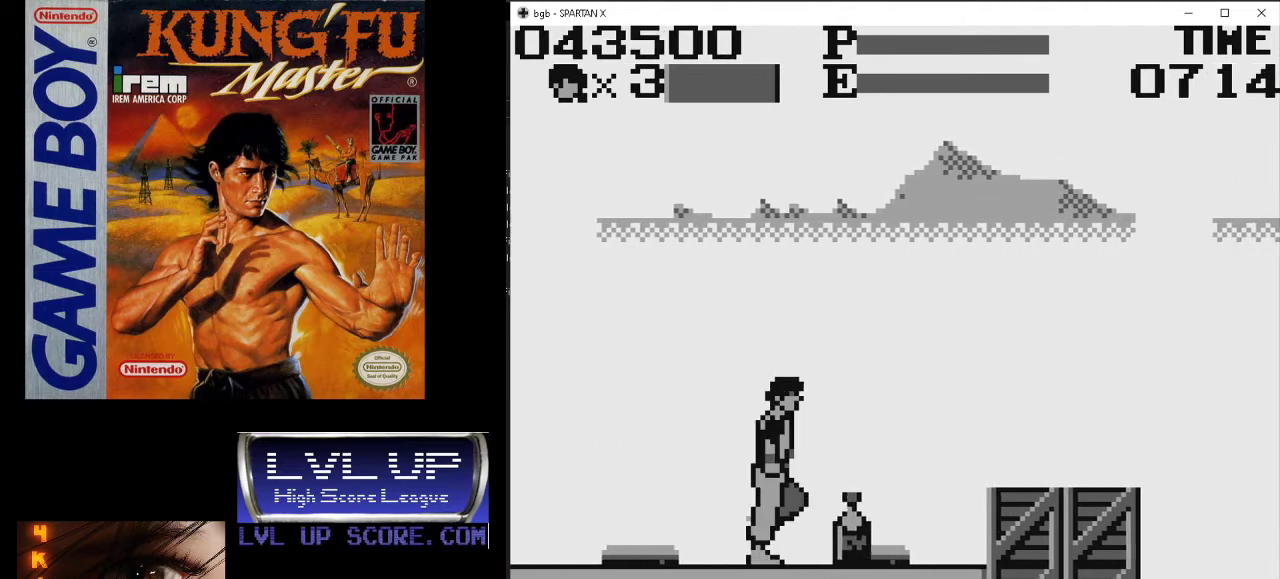
Gameplay with a controller (Nintendo layout); each line is a JSON object with the inputs held at the frame after it. "events" lists button and stick changes between this image and that frame as [ms after this image, input, new state], when the widget could be followed in between. Not read: L3 R3.
{"buttons": ["DPAD_UP", "DPAD_RIGHT"], "events": [[400, "DPAD_UP", "down"]]}
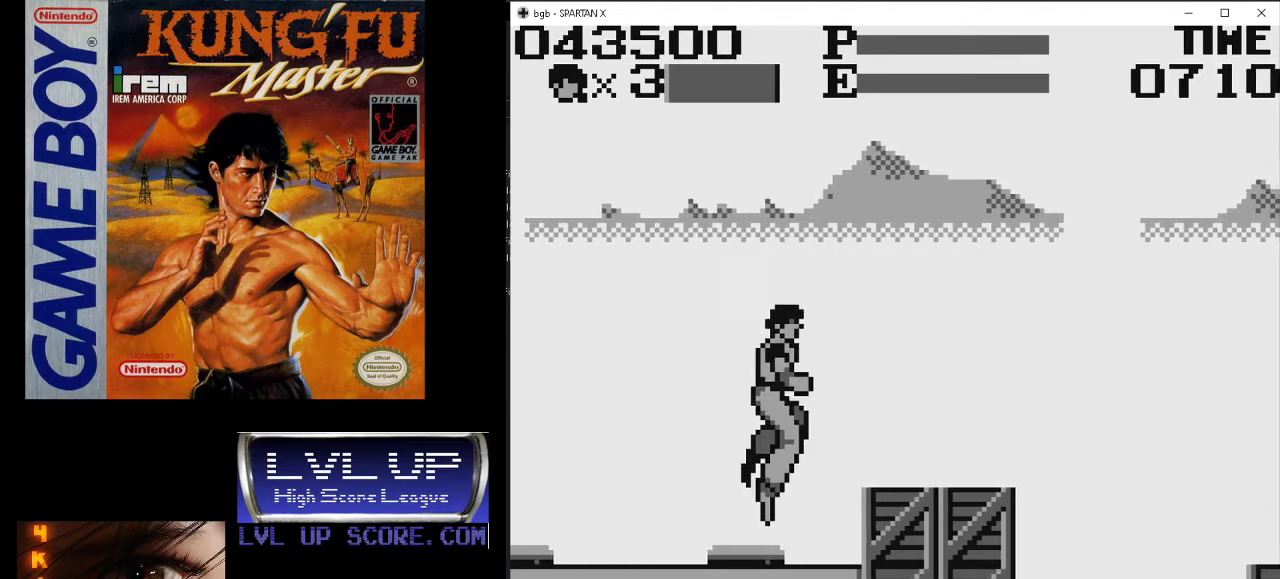
{"buttons": ["DPAD_RIGHT"], "events": [[67, "DPAD_UP", "up"]]}
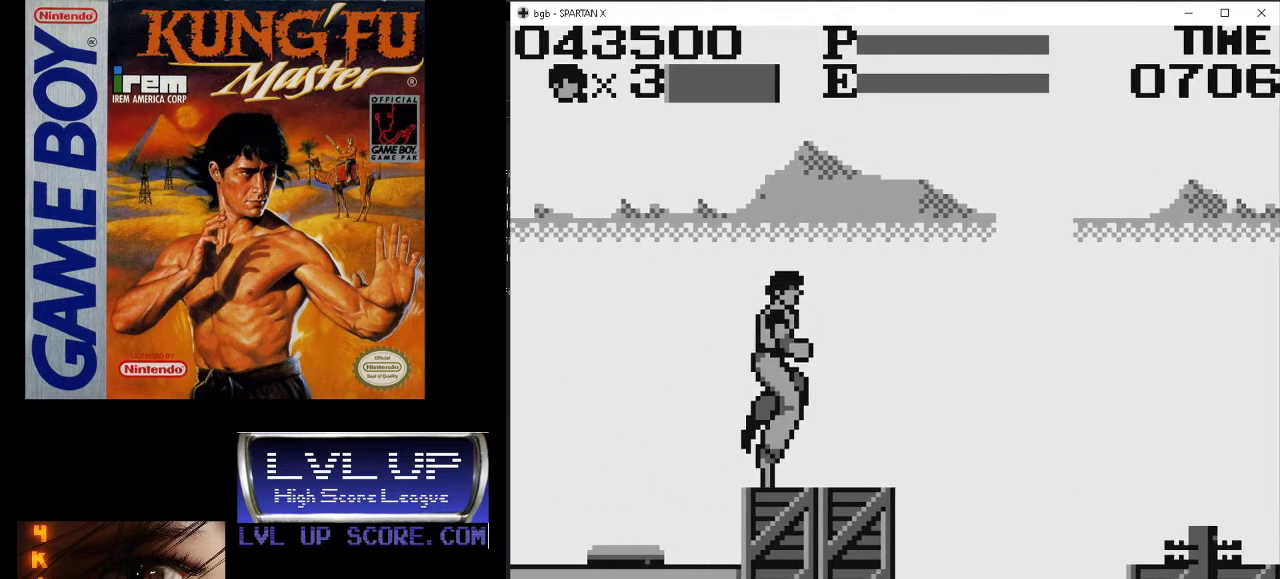
{"buttons": ["DPAD_LEFT"], "events": [[400, "DPAD_DOWN", "down"], [400, "DPAD_RIGHT", "up"], [433, "DPAD_DOWN", "up"], [433, "DPAD_LEFT", "down"]]}
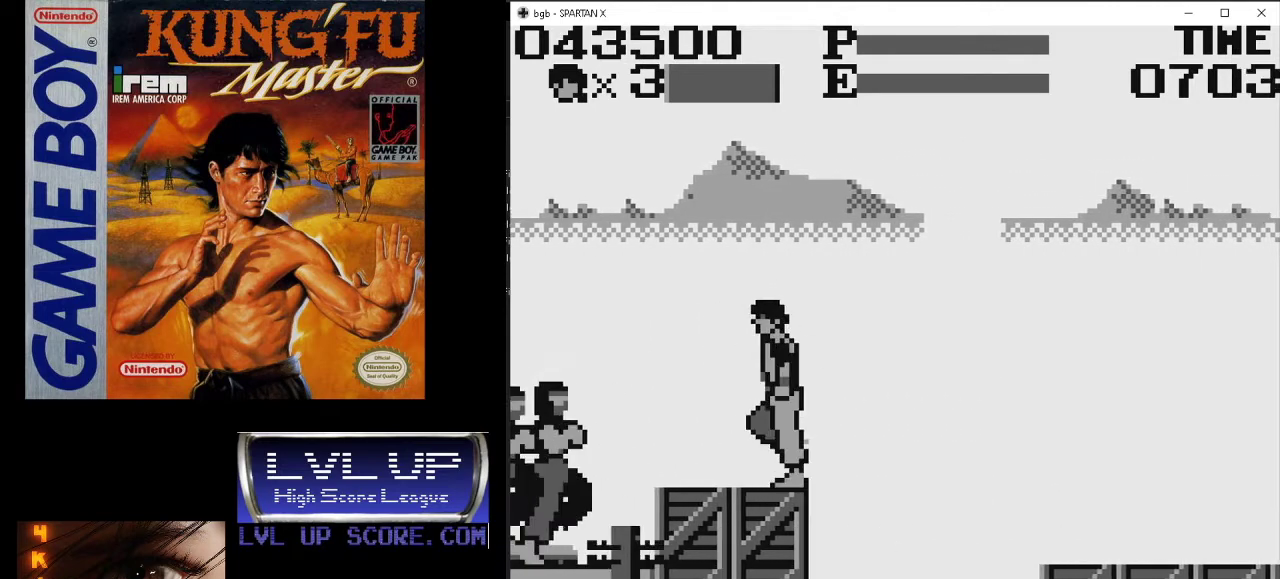
{"buttons": ["A", "DPAD_DOWN"], "events": [[167, "DPAD_DOWN", "down"], [167, "DPAD_LEFT", "up"], [200, "A", "down"], [267, "A", "up"], [333, "A", "down"], [400, "A", "up"], [467, "A", "down"]]}
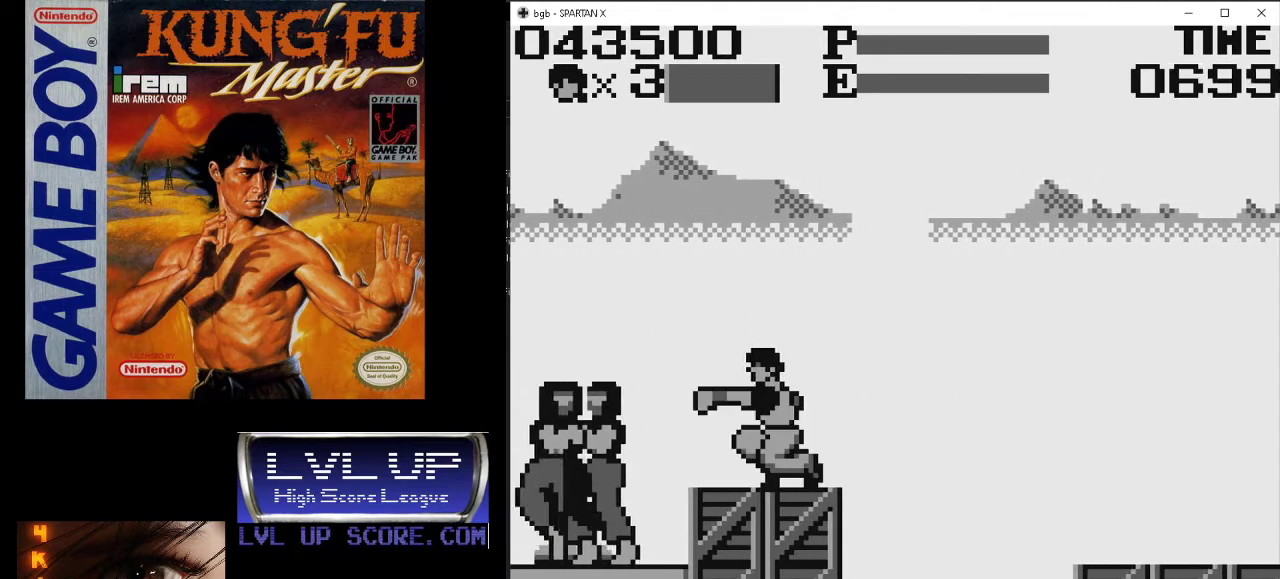
{"buttons": ["DPAD_DOWN", "DPAD_LEFT"], "events": [[67, "A", "up"], [133, "A", "down"], [200, "A", "up"], [267, "DPAD_DOWN", "up"], [300, "DPAD_LEFT", "down"], [500, "DPAD_DOWN", "down"]]}
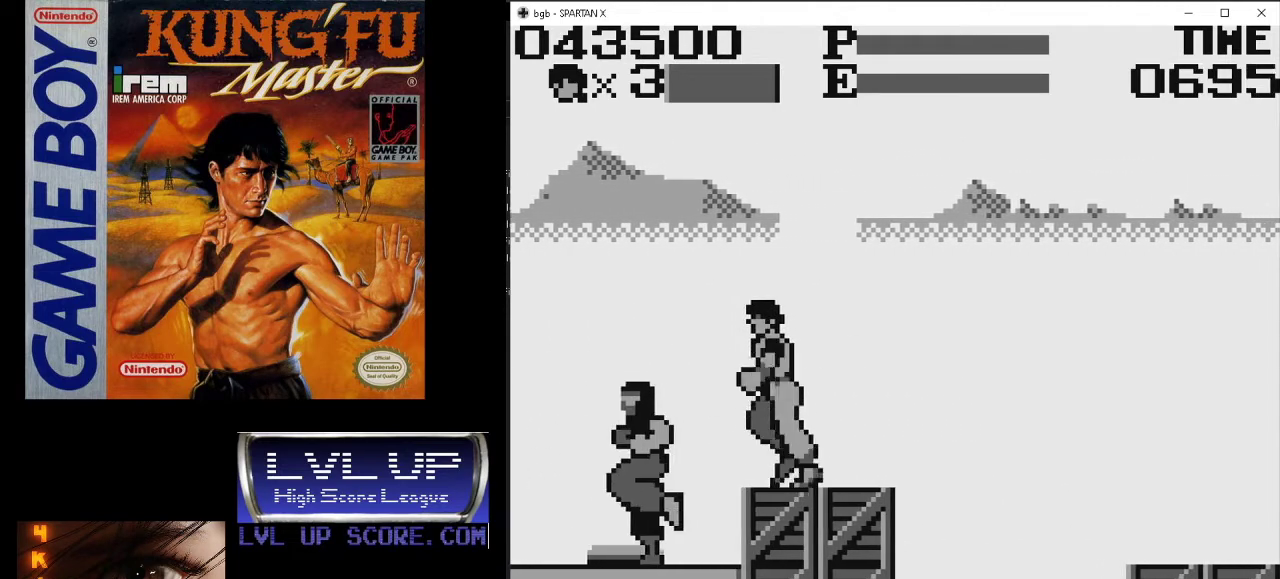
{"buttons": ["DPAD_DOWN", "DPAD_LEFT"], "events": [[33, "A", "down"], [33, "DPAD_LEFT", "up"], [133, "A", "up"], [300, "DPAD_DOWN", "up"], [300, "DPAD_RIGHT", "down"], [400, "DPAD_DOWN", "down"], [433, "DPAD_RIGHT", "up"], [500, "DPAD_LEFT", "down"]]}
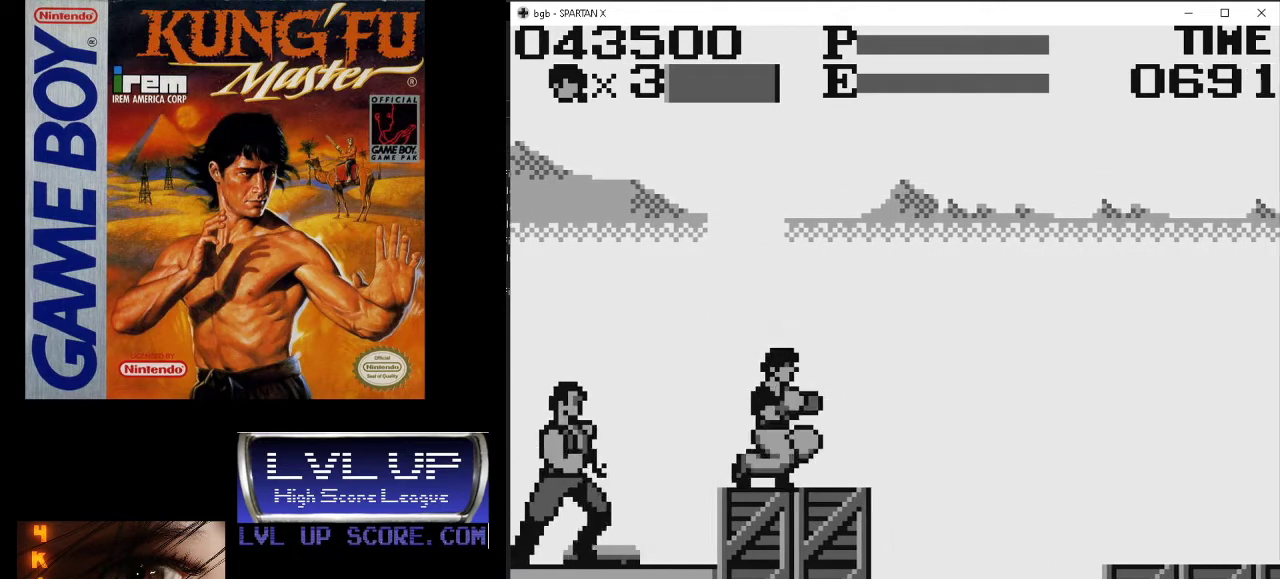
{"buttons": ["B", "DPAD_DOWN"], "events": [[100, "DPAD_DOWN", "up"], [300, "DPAD_DOWN", "down"], [300, "DPAD_LEFT", "up"], [400, "DPAD_RIGHT", "down"], [433, "DPAD_RIGHT", "up"], [467, "B", "down"]]}
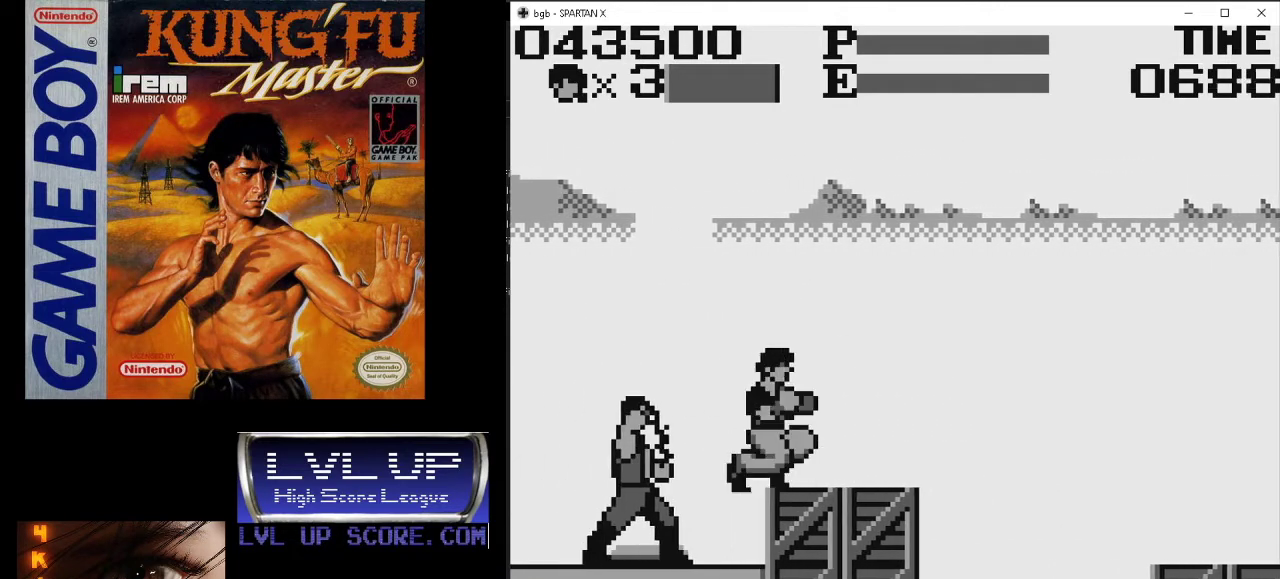
{"buttons": ["DPAD_UP", "DPAD_RIGHT"], "events": [[33, "B", "up"], [200, "DPAD_DOWN", "up"], [200, "DPAD_RIGHT", "down"], [333, "DPAD_UP", "down"]]}
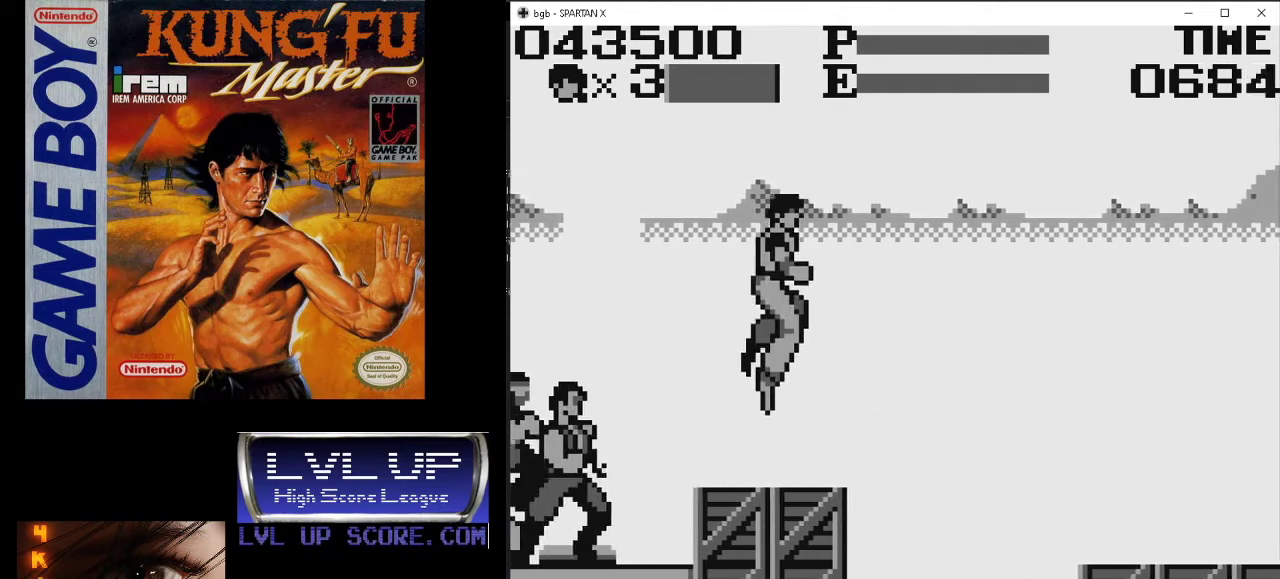
{"buttons": ["DPAD_RIGHT"], "events": [[267, "DPAD_UP", "up"]]}
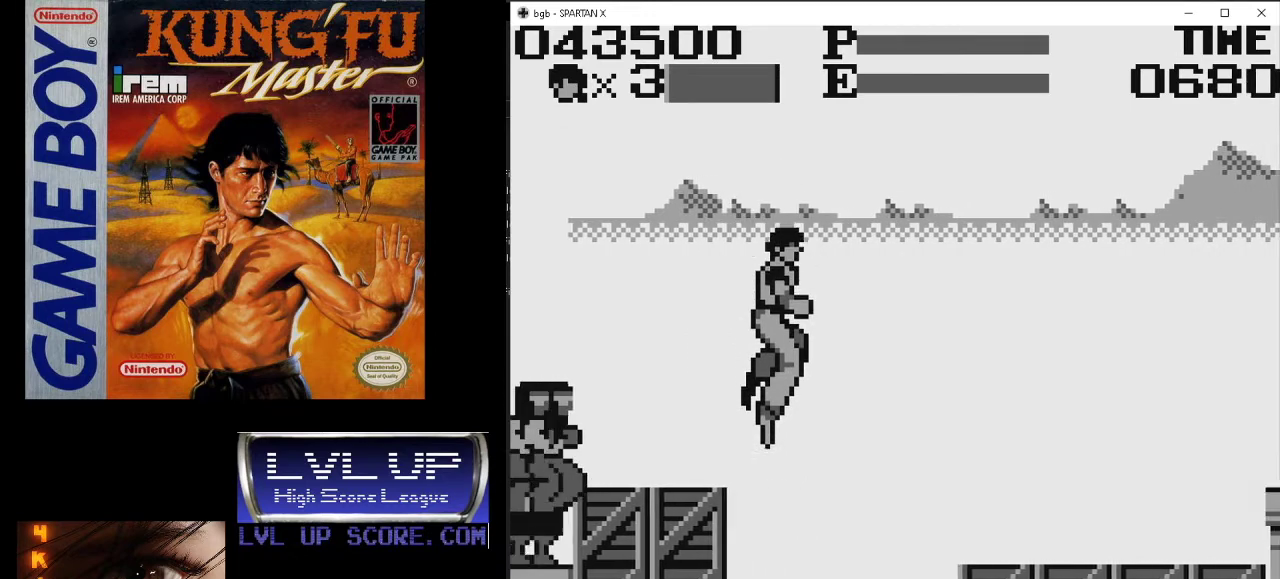
{"buttons": ["DPAD_UP", "DPAD_RIGHT"], "events": [[233, "DPAD_UP", "down"]]}
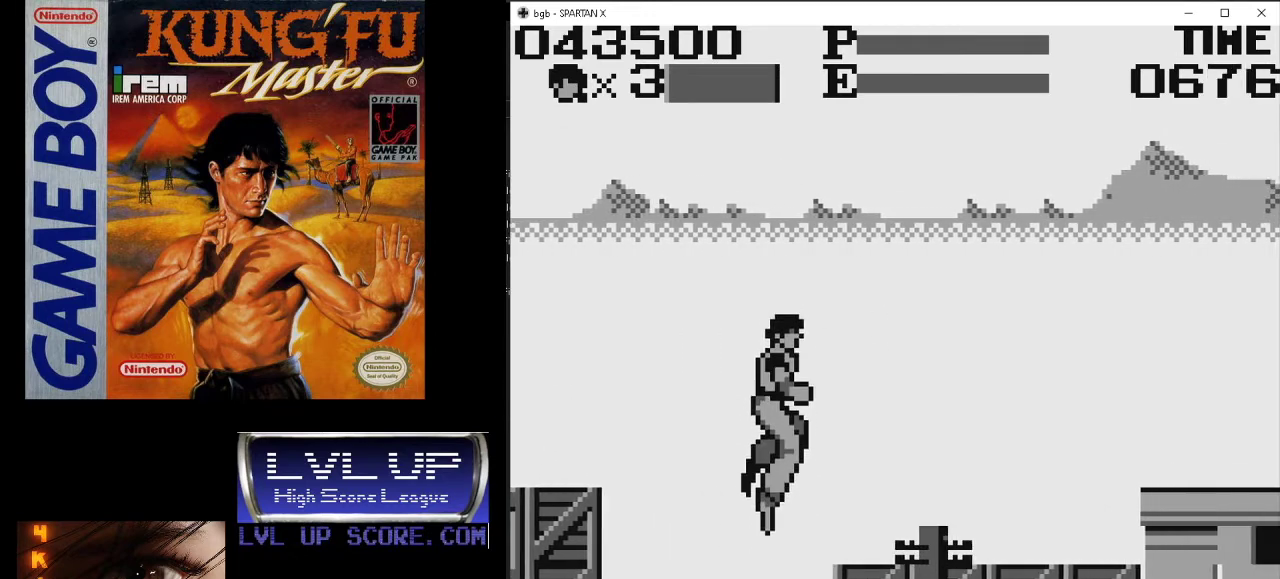
{"buttons": ["DPAD_UP", "DPAD_RIGHT"], "events": [[200, "DPAD_UP", "up"], [333, "DPAD_RIGHT", "up"], [433, "DPAD_RIGHT", "down"], [433, "DPAD_UP", "down"]]}
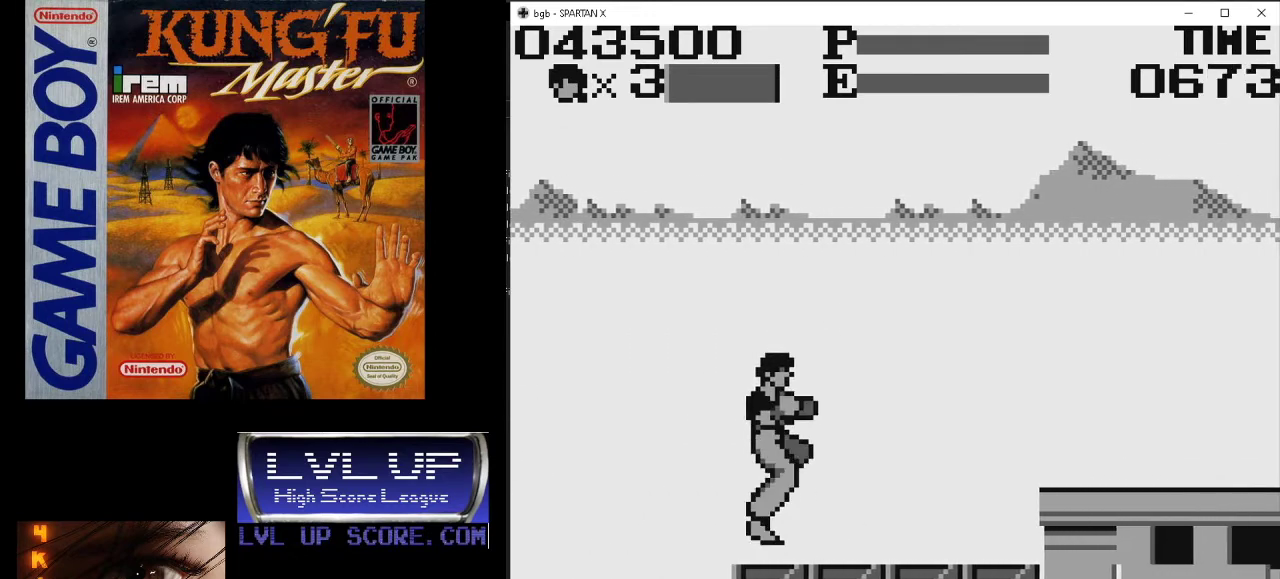
{"buttons": ["DPAD_RIGHT"], "events": [[33, "DPAD_UP", "up"]]}
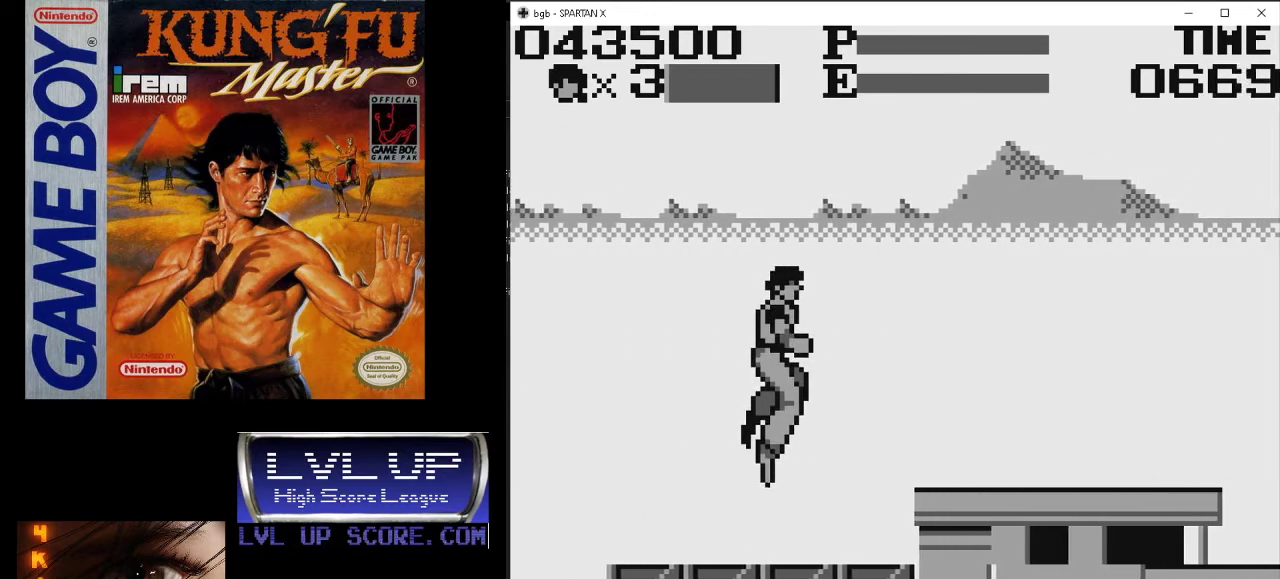
{"buttons": ["DPAD_RIGHT"], "events": [[200, "DPAD_UP", "down"], [433, "DPAD_UP", "up"]]}
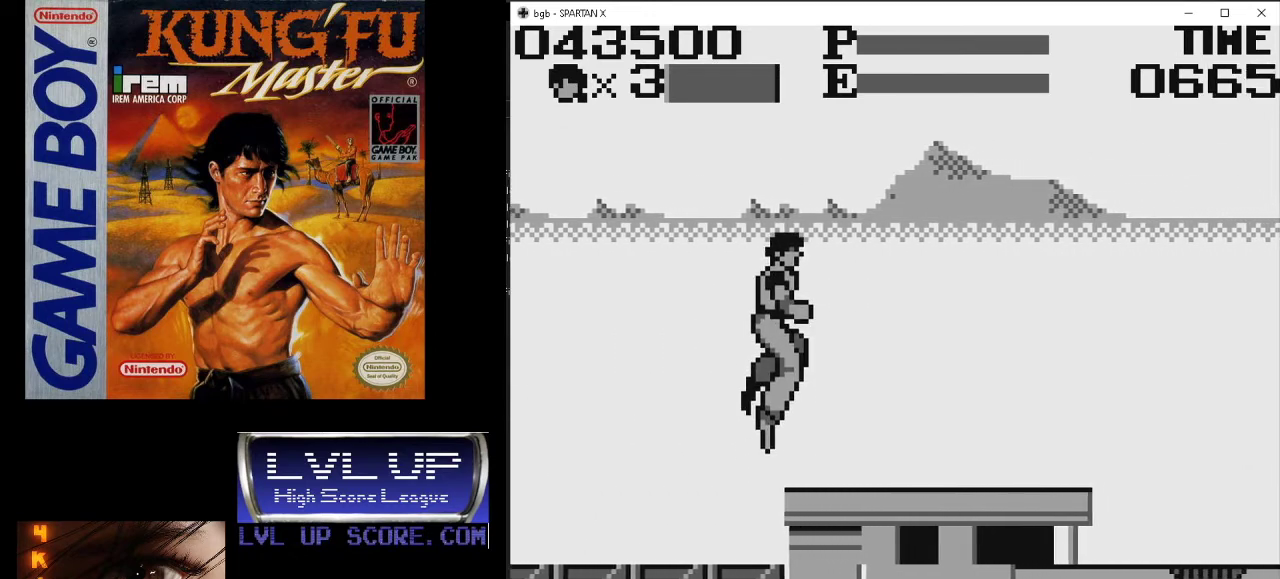
{"buttons": ["DPAD_RIGHT"], "events": []}
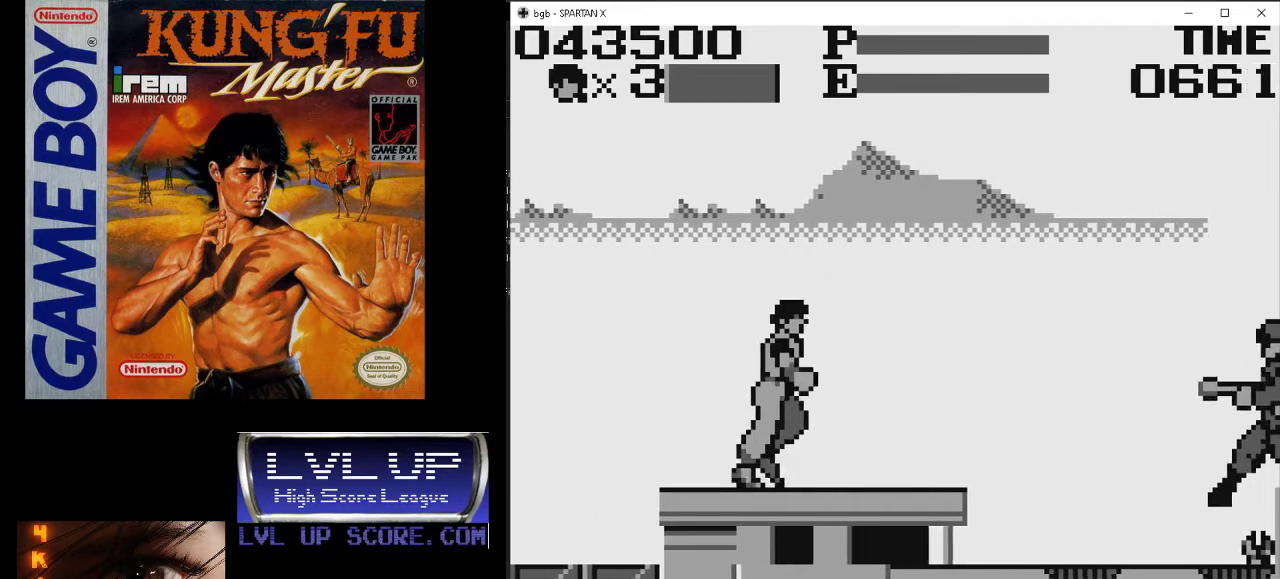
{"buttons": ["DPAD_LEFT"], "events": [[467, "DPAD_LEFT", "down"], [467, "DPAD_RIGHT", "up"]]}
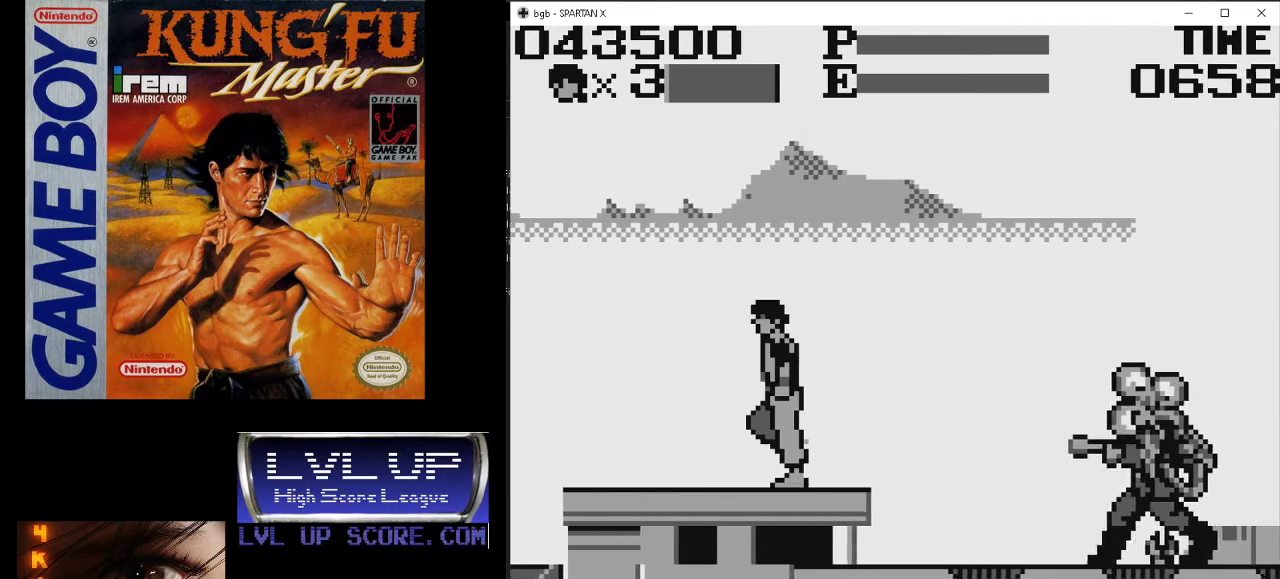
{"buttons": ["DPAD_LEFT"], "events": []}
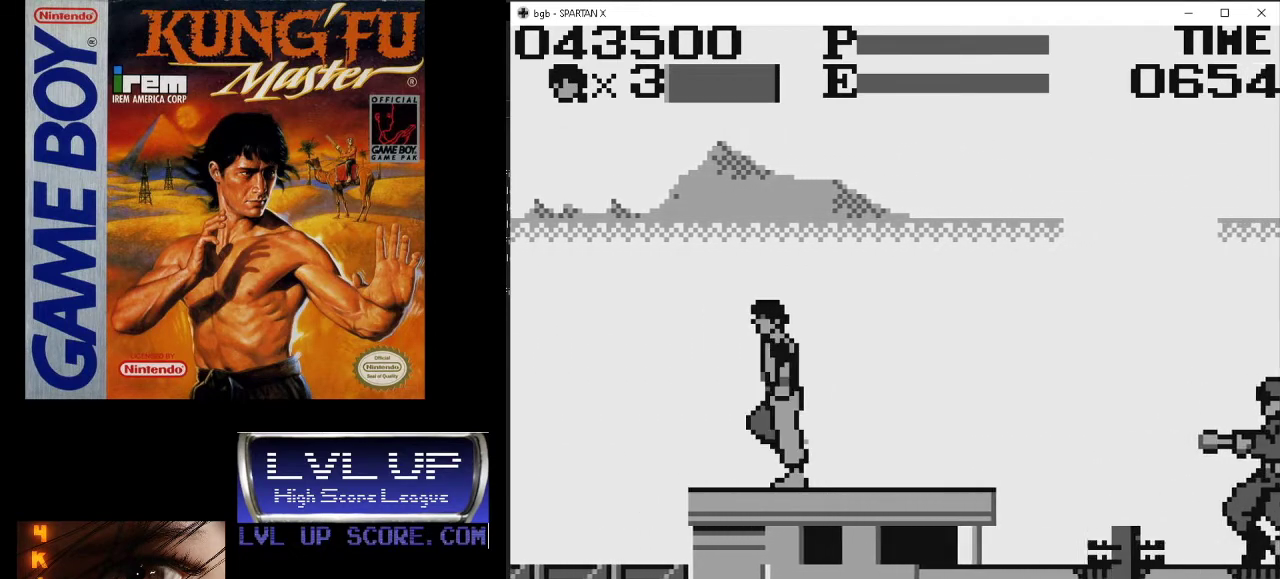
{"buttons": ["DPAD_LEFT"], "events": []}
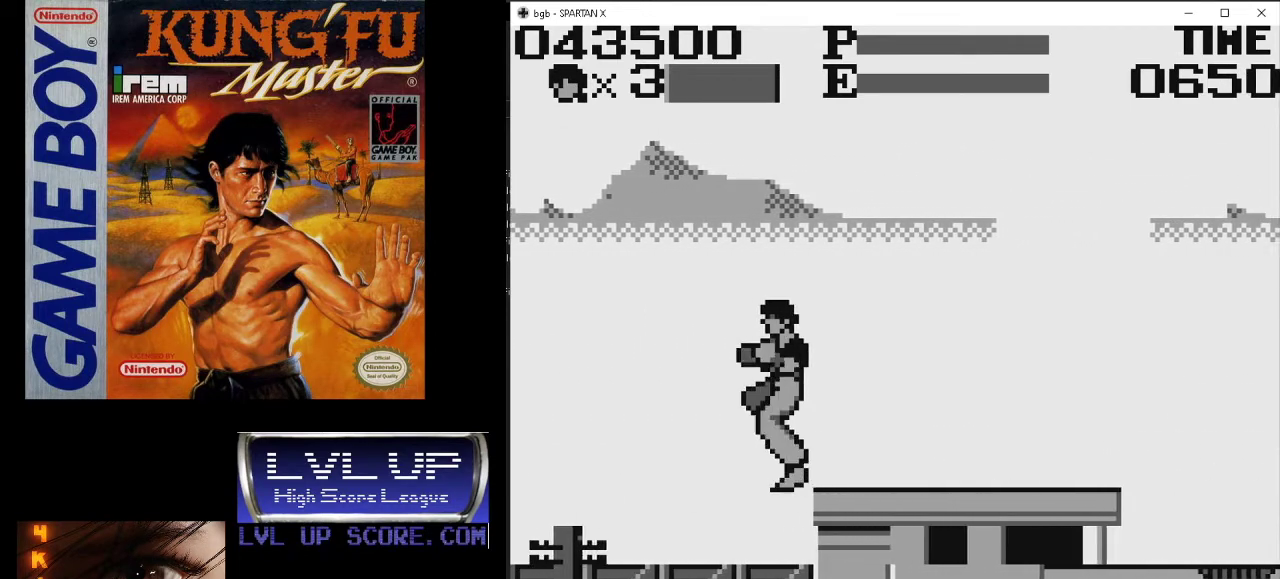
{"buttons": [], "events": [[300, "DPAD_LEFT", "up"]]}
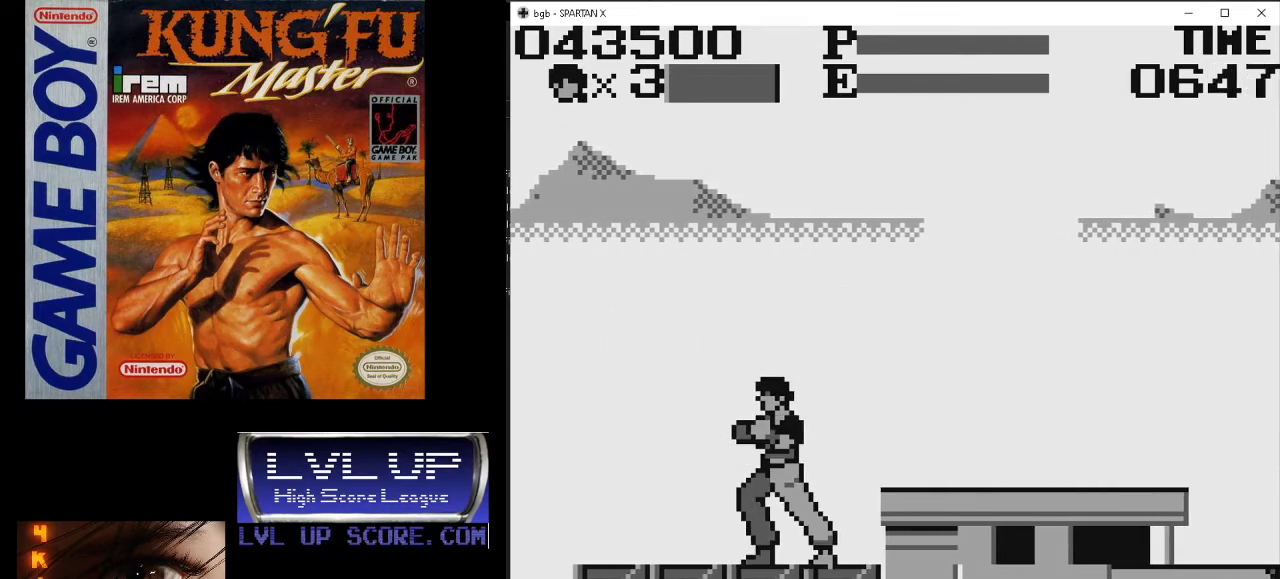
{"buttons": ["DPAD_RIGHT"], "events": [[233, "DPAD_UP", "down"], [267, "DPAD_RIGHT", "down"], [433, "DPAD_UP", "up"]]}
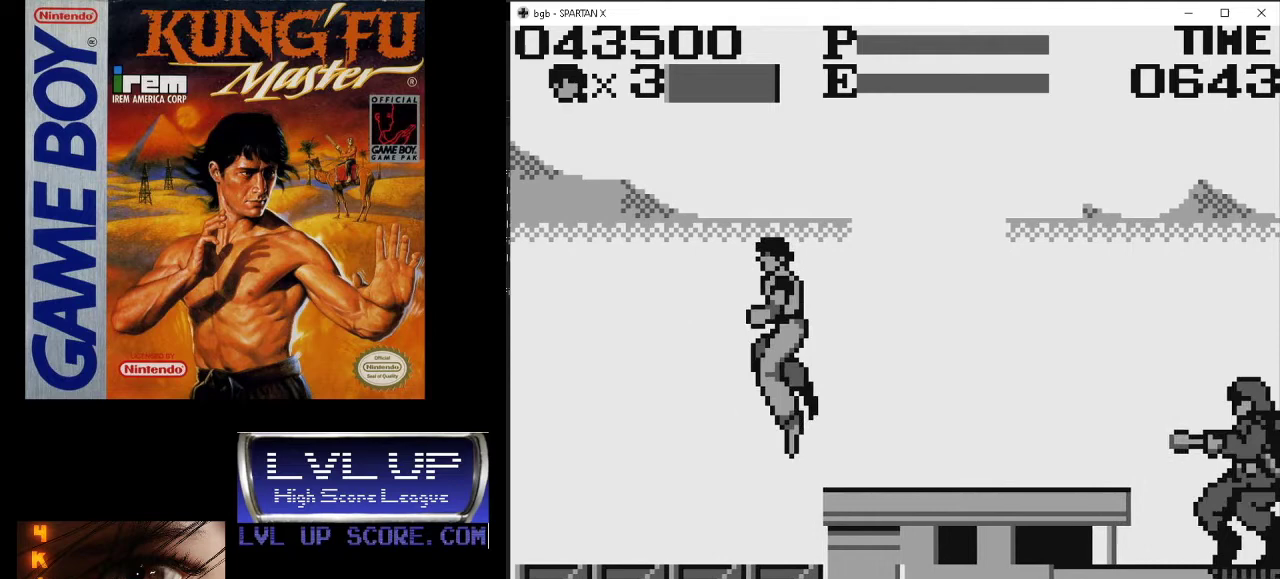
{"buttons": ["DPAD_RIGHT"], "events": []}
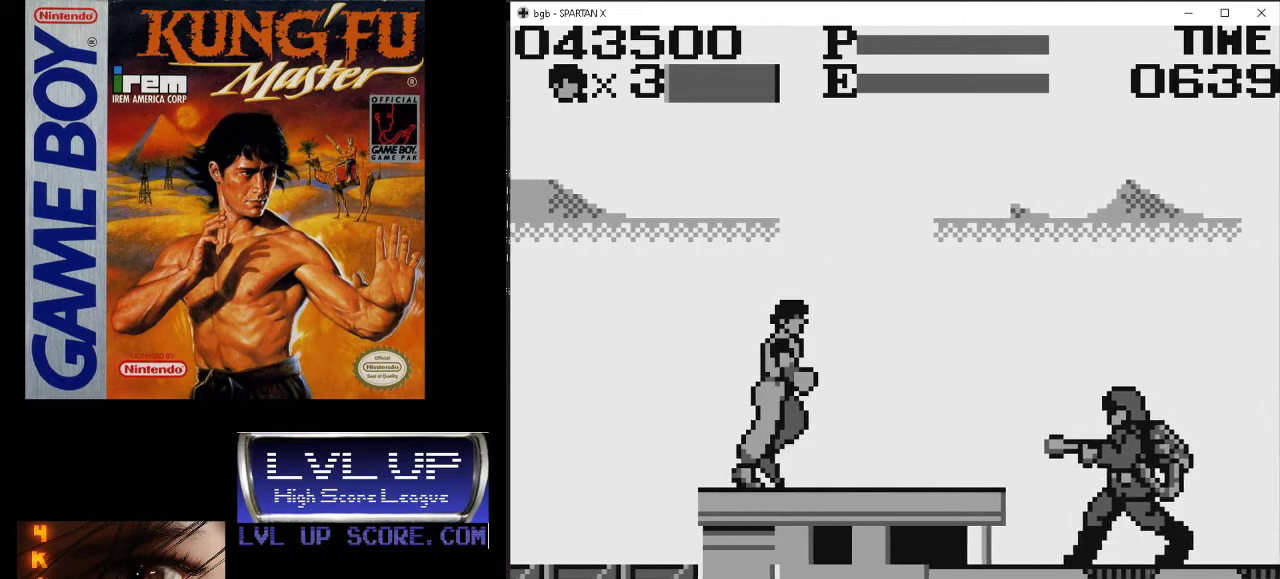
{"buttons": ["DPAD_RIGHT"], "events": [[33, "DPAD_RIGHT", "up"], [433, "DPAD_RIGHT", "down"]]}
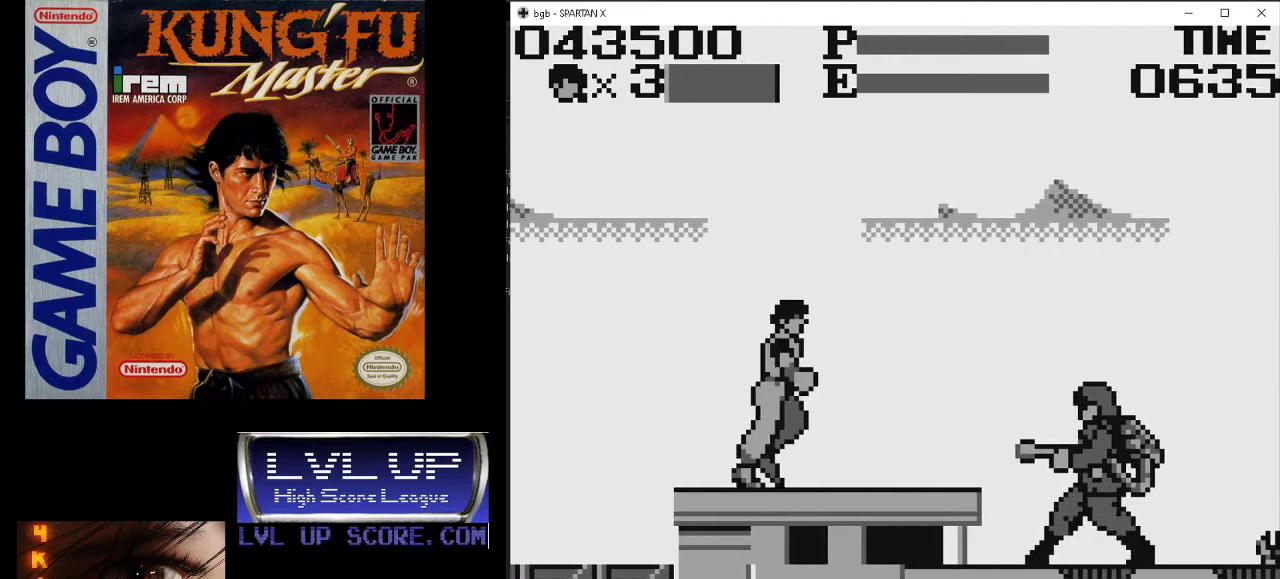
{"buttons": [], "events": [[33, "DPAD_RIGHT", "up"]]}
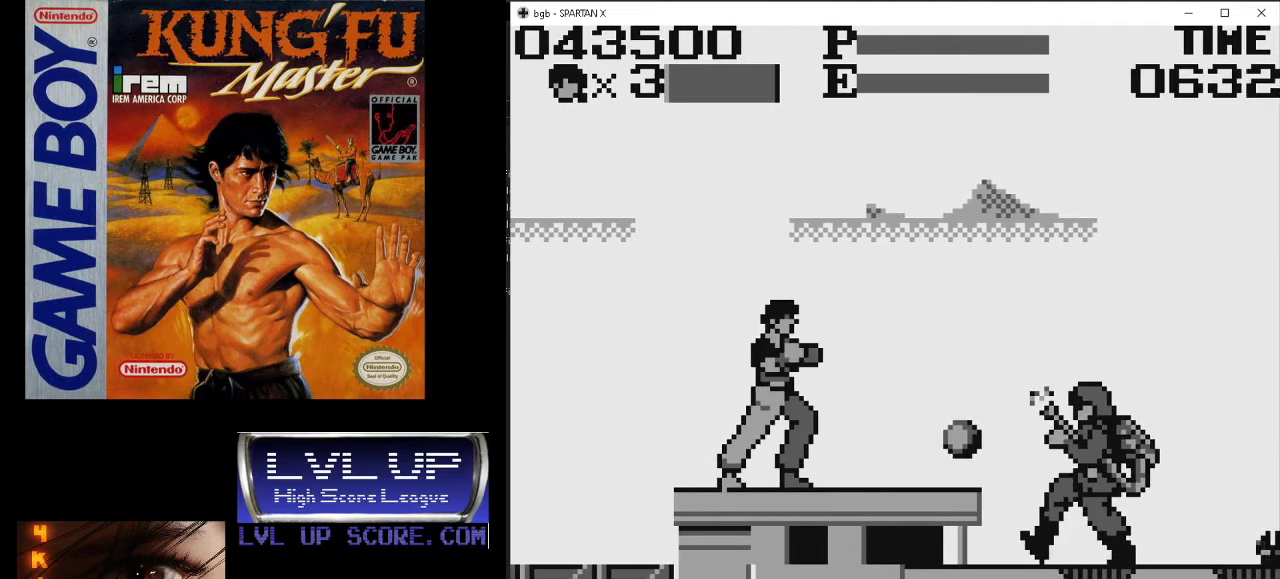
{"buttons": [], "events": []}
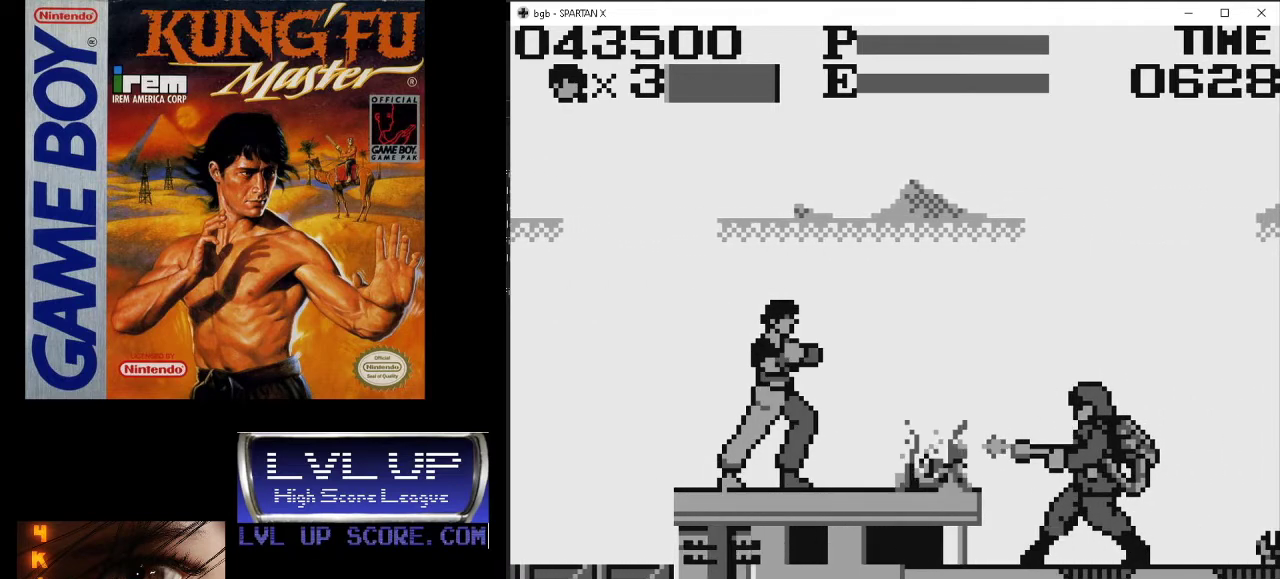
{"buttons": ["DPAD_LEFT"], "events": [[133, "DPAD_LEFT", "down"], [167, "DPAD_LEFT", "up"], [500, "DPAD_LEFT", "down"]]}
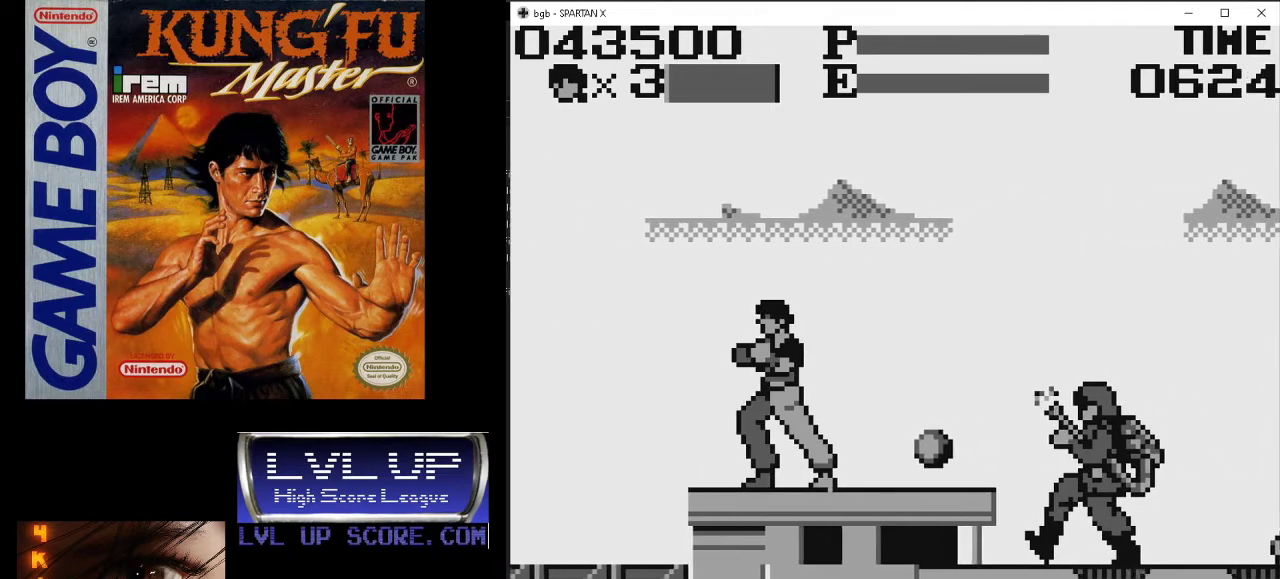
{"buttons": [], "events": [[100, "DPAD_LEFT", "up"]]}